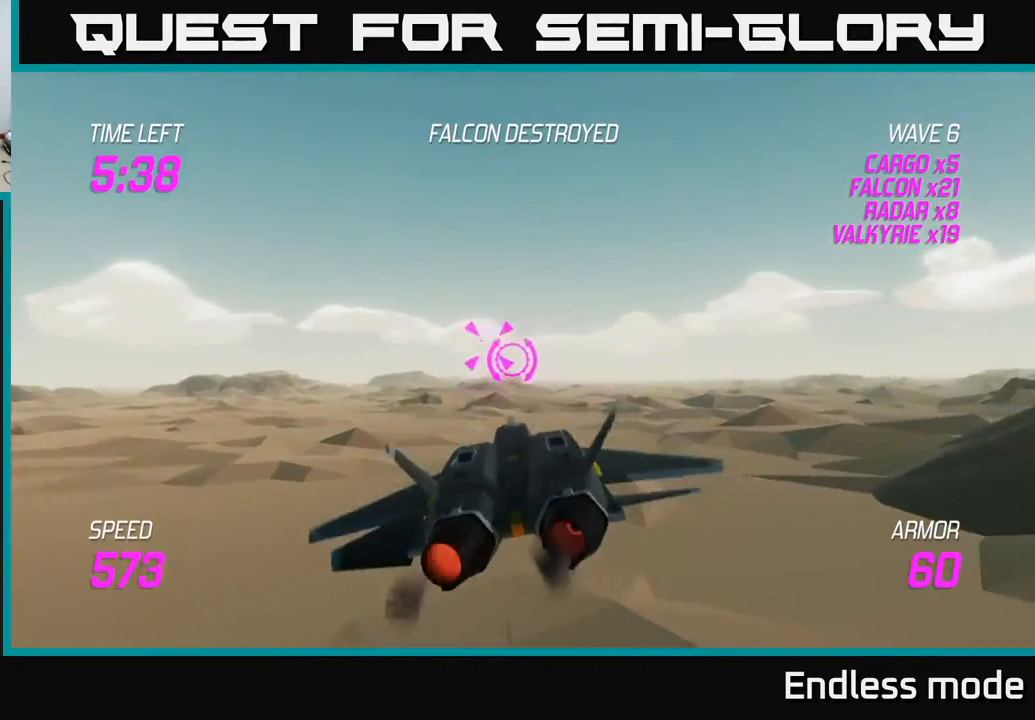
Gameplay with a controller (Xbox layout); each line is a JSON object with the inputs held at the frame after it. "events" lists button and stick changes between this image and that frame as [ms after this image, input, new state], when the widget could be followed in between. Not read: right_stick.
{"buttons": ["L2"], "left_stick": "right", "events": [[50, "left_stick", "up-left"], [200, "left_stick", "up-right"], [300, "left_stick", "right"], [383, "R2", "down"], [500, "R2", "up"]]}
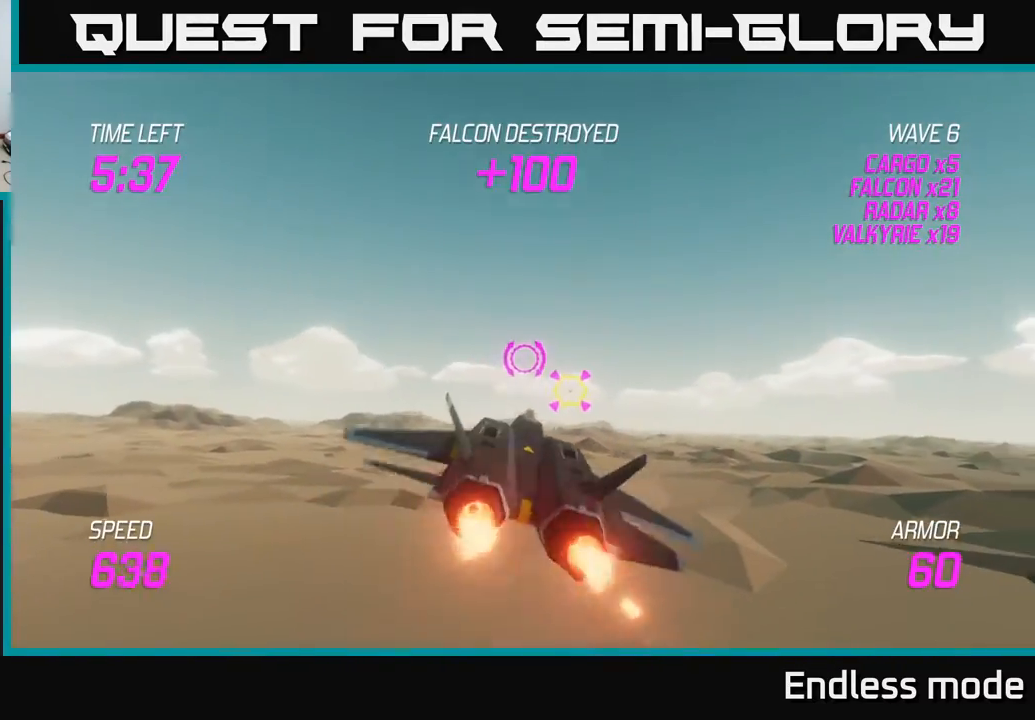
{"buttons": ["L2", "R2"], "left_stick": "right", "events": [[17, "left_stick", "left"], [67, "R2", "down"], [167, "R2", "up"], [167, "left_stick", "center"], [267, "R2", "down"], [400, "R2", "up"], [467, "R2", "down"], [483, "left_stick", "right"]]}
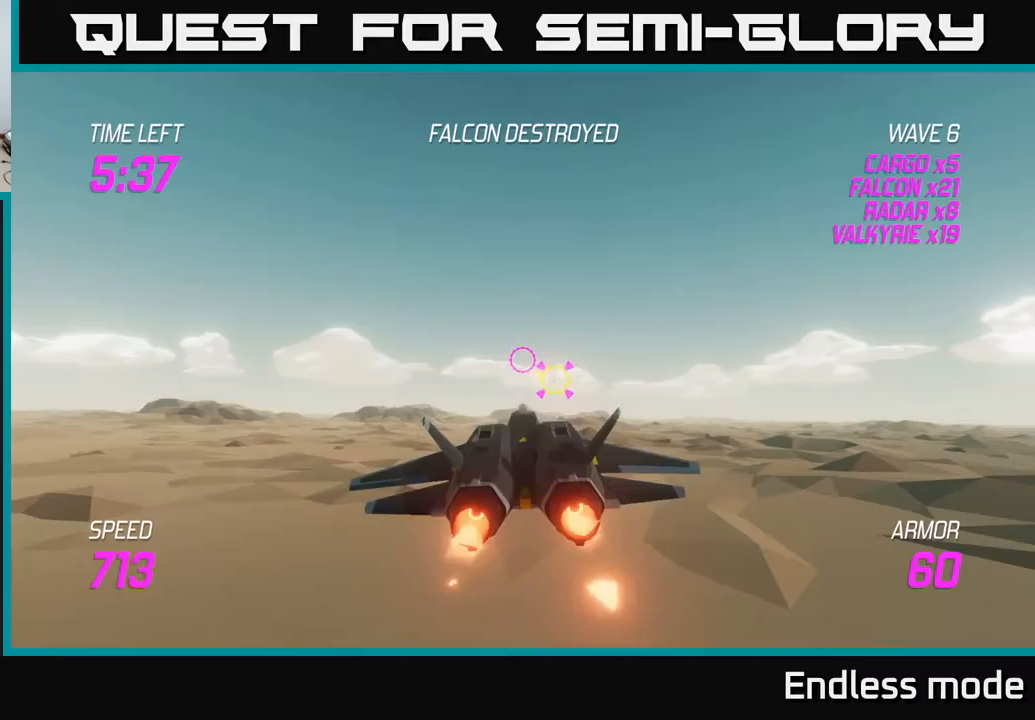
{"buttons": ["L2"], "left_stick": "right", "events": [[67, "R2", "up"], [83, "left_stick", "center"], [167, "R2", "down"], [300, "R2", "up"], [383, "left_stick", "right"]]}
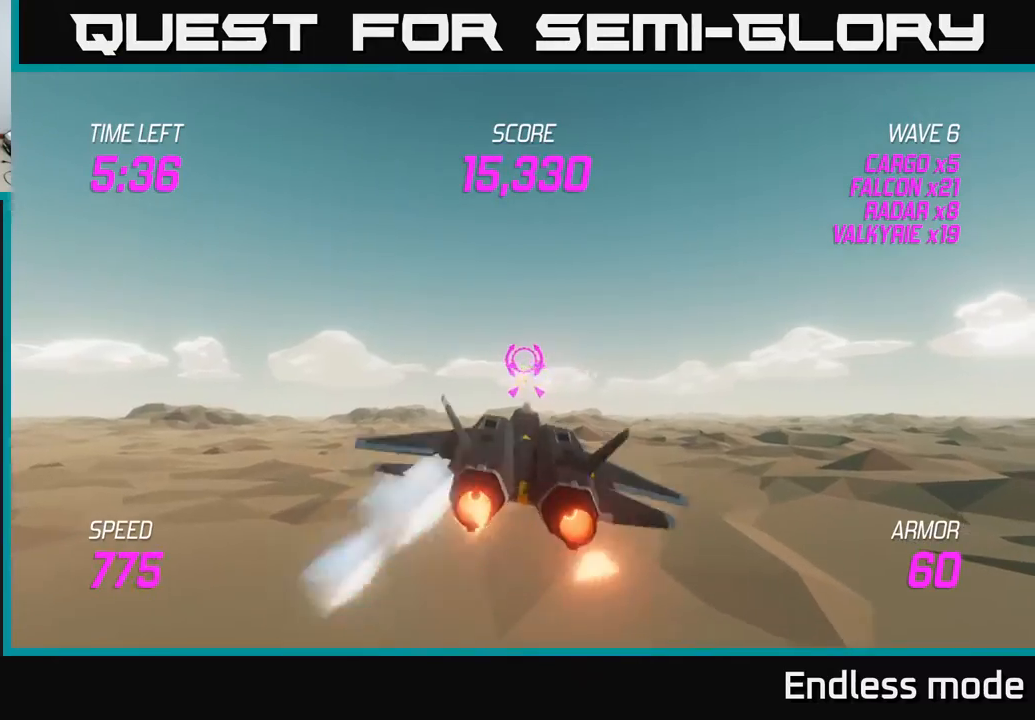
{"buttons": [], "left_stick": "left", "events": [[117, "L2", "up"], [417, "left_stick", "left"]]}
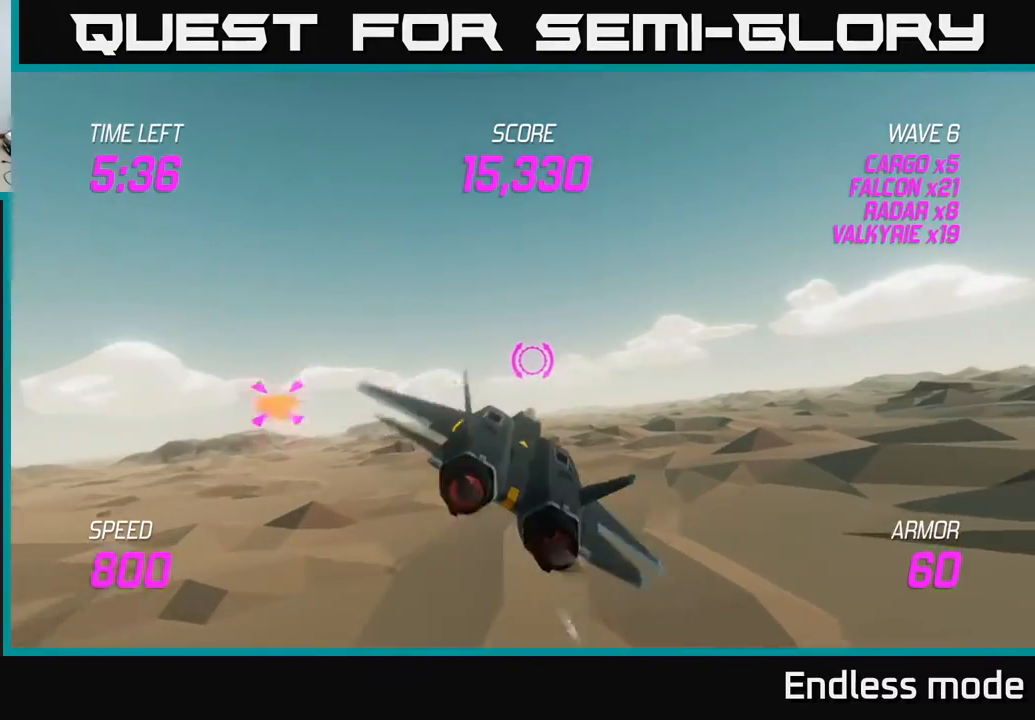
{"buttons": [], "left_stick": "left", "events": [[167, "left_stick", "center"], [217, "left_stick", "right"], [383, "left_stick", "left"]]}
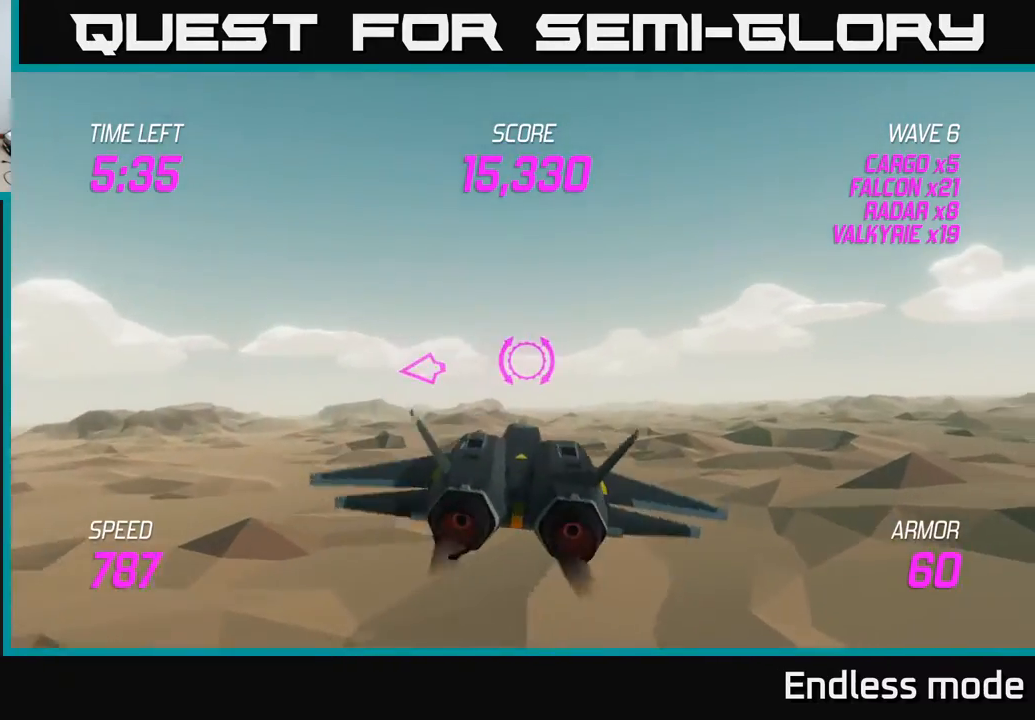
{"buttons": [], "left_stick": "right", "events": [[50, "L2", "down"], [350, "left_stick", "center"], [400, "left_stick", "right"], [483, "L2", "up"]]}
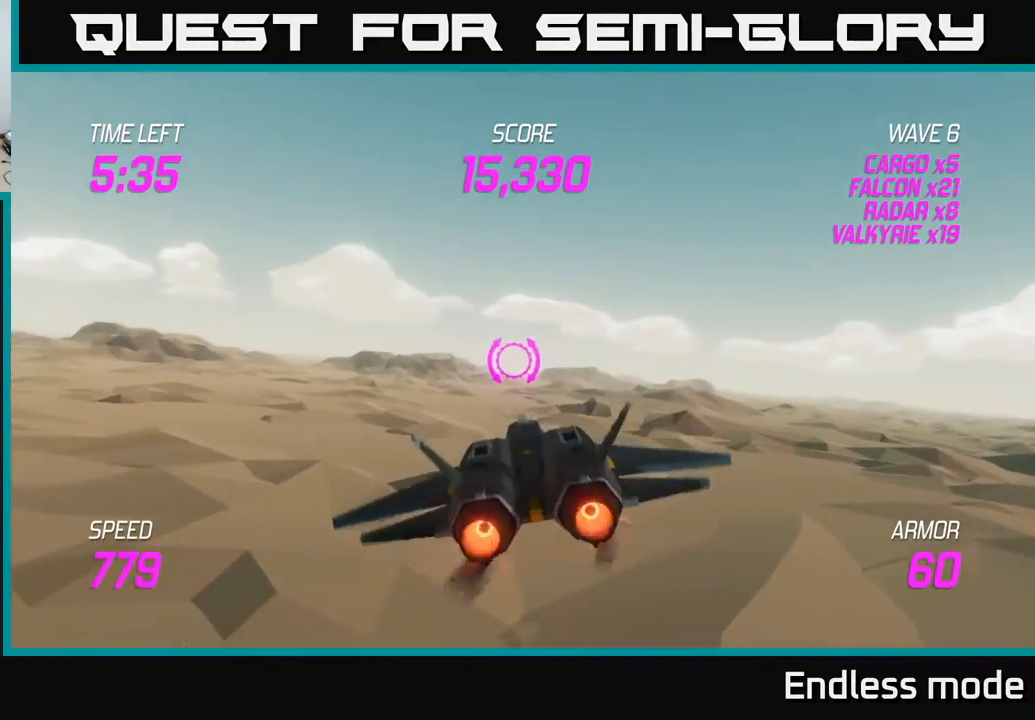
{"buttons": [], "left_stick": "left", "events": [[67, "left_stick", "up"], [133, "left_stick", "left"]]}
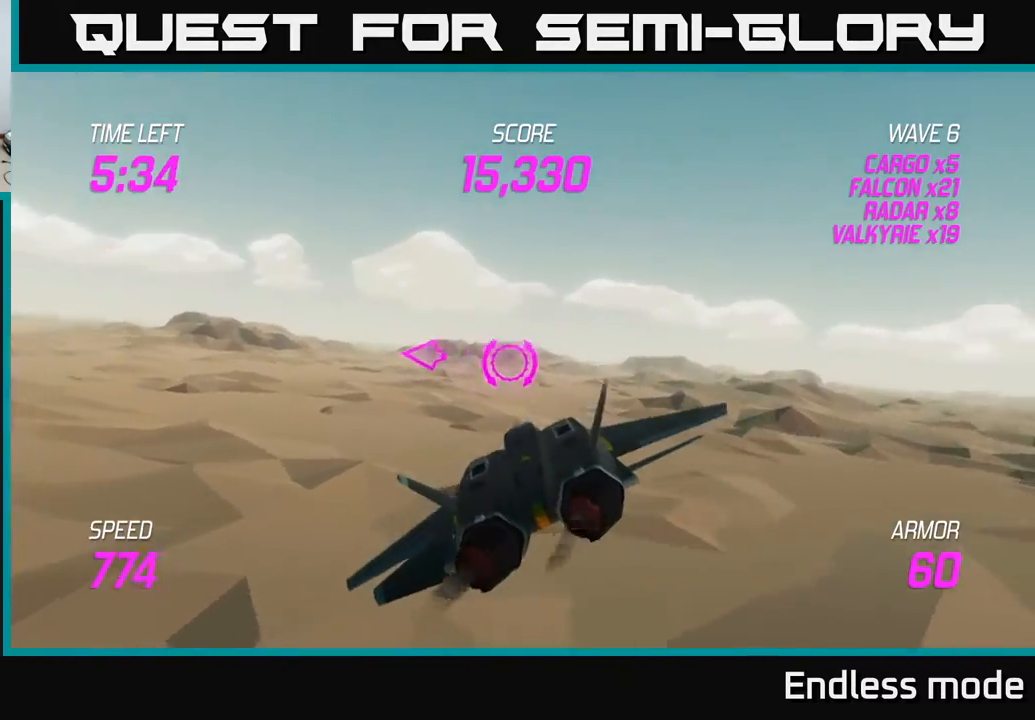
{"buttons": [], "left_stick": "up", "events": [[467, "left_stick", "up"]]}
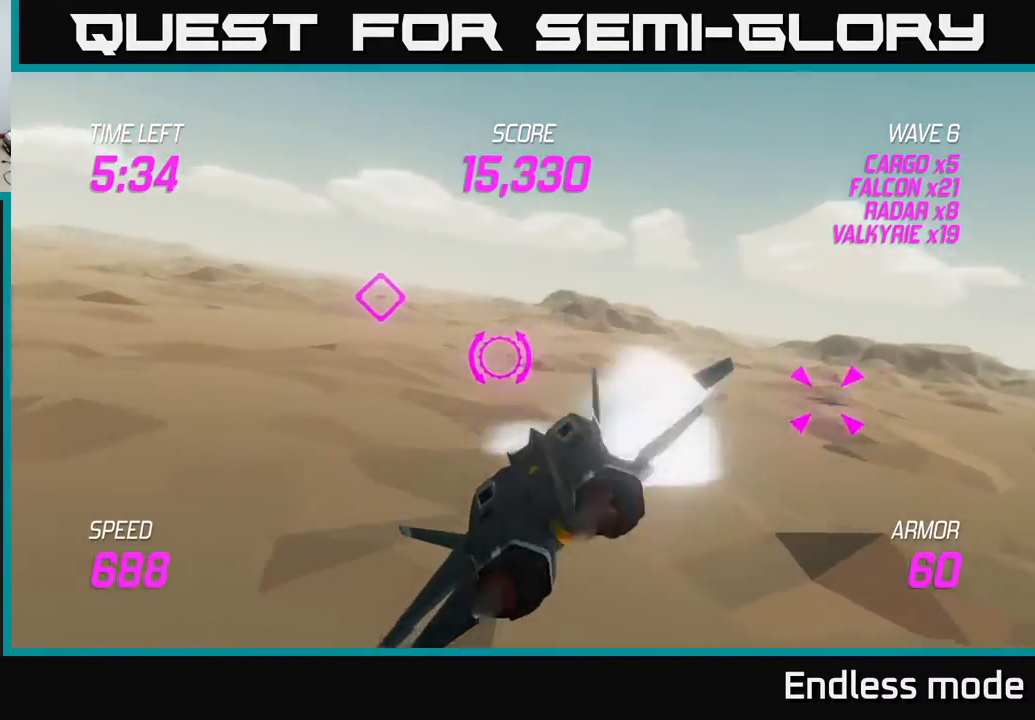
{"buttons": [], "left_stick": "right", "events": [[17, "R2", "down"], [33, "left_stick", "right"], [67, "L2", "down"], [100, "R2", "up"], [183, "L2", "up"]]}
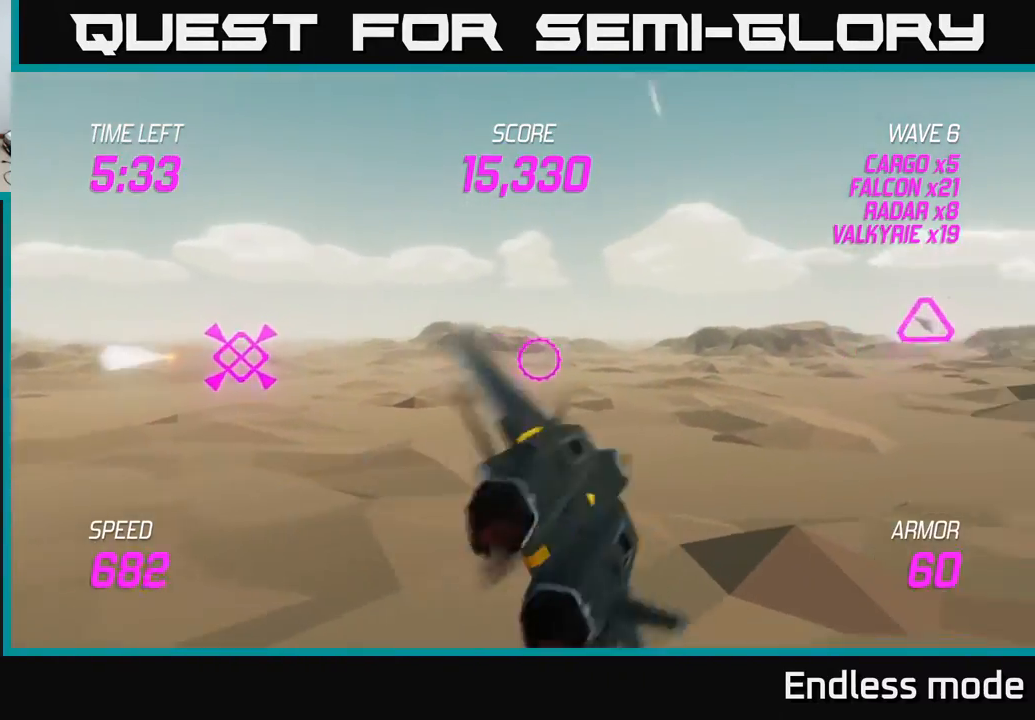
{"buttons": ["R2"], "left_stick": "up-right", "events": [[50, "left_stick", "up-right"], [467, "R2", "down"]]}
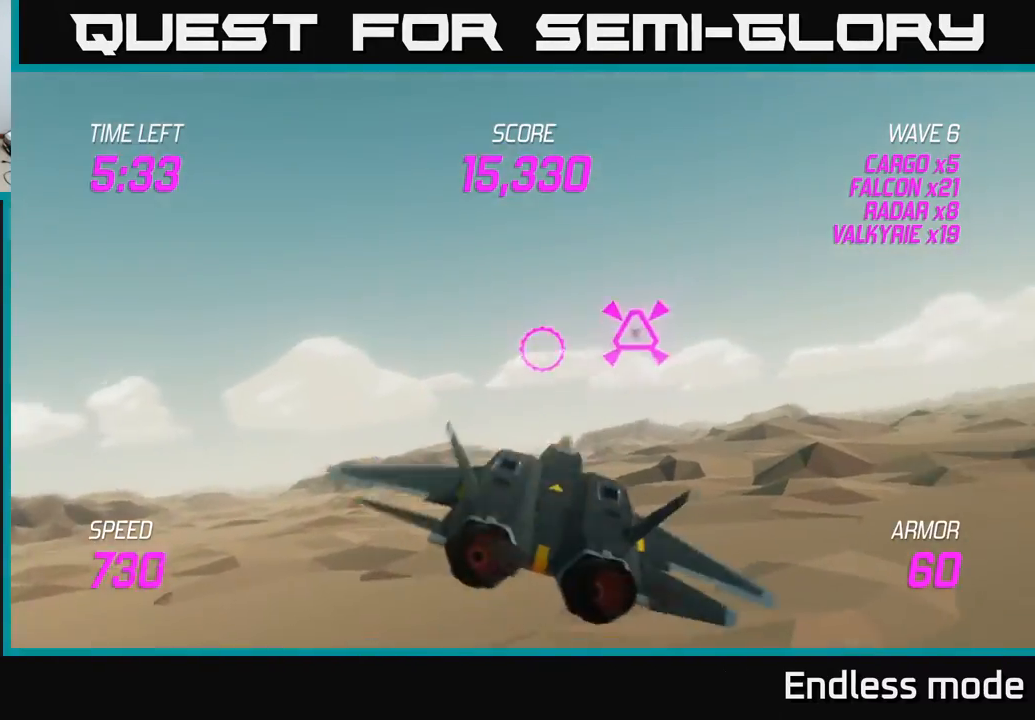
{"buttons": ["L2"], "left_stick": "down-left", "events": [[50, "R2", "up"], [133, "R2", "down"], [250, "R2", "up"], [333, "left_stick", "down-left"], [383, "L2", "down"]]}
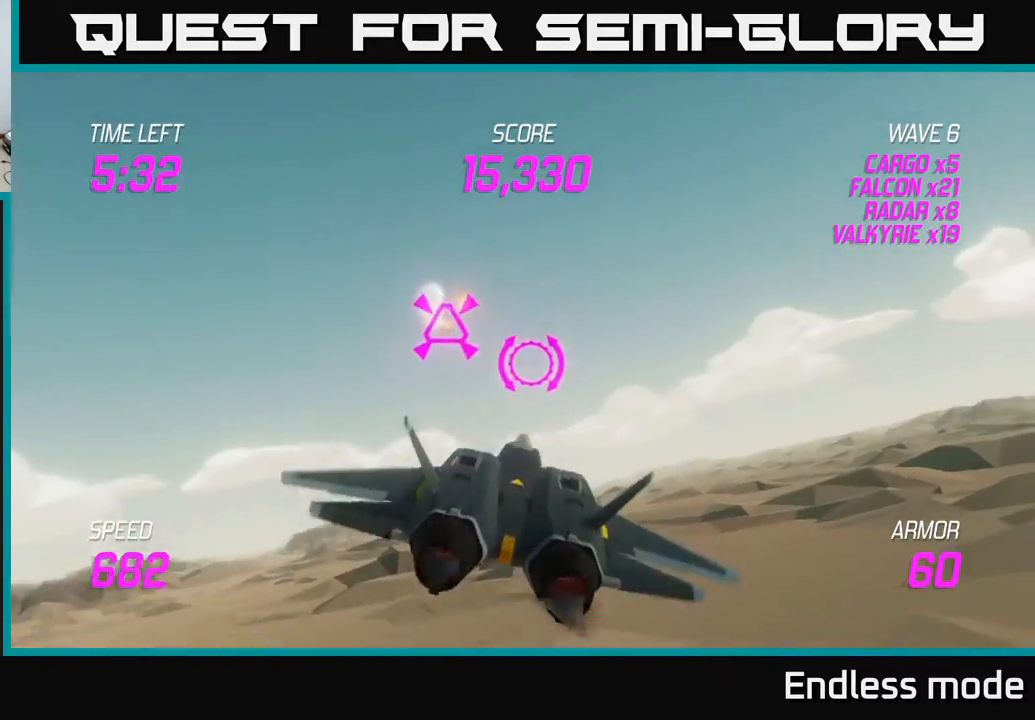
{"buttons": [], "left_stick": "up-left", "events": [[50, "left_stick", "left"], [250, "left_stick", "up-left"], [317, "L2", "up"]]}
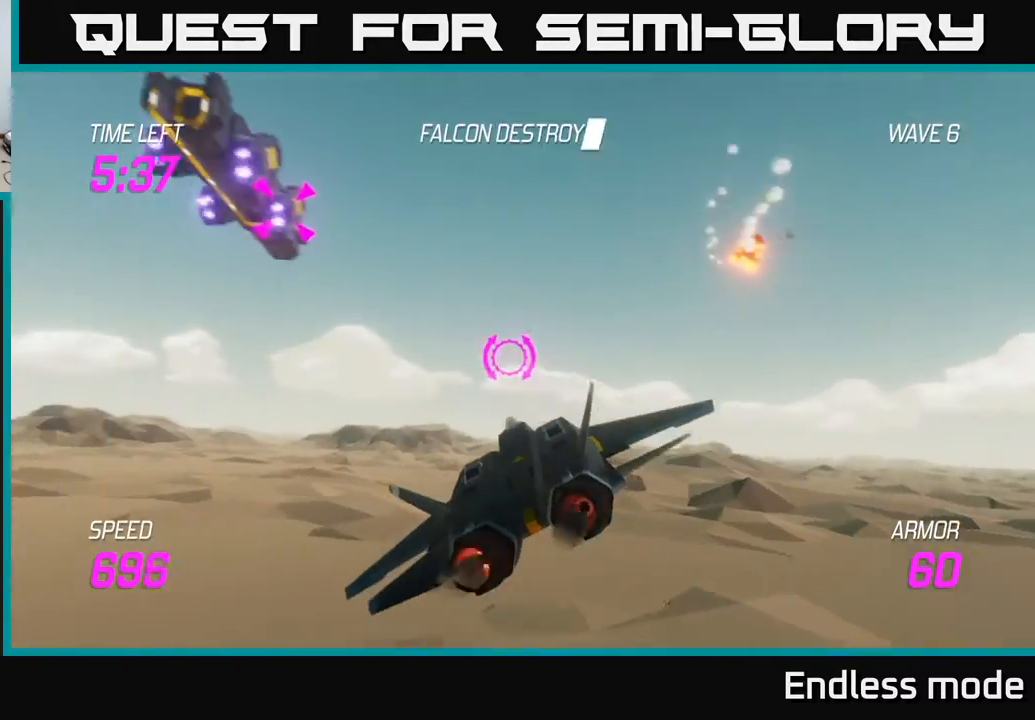
{"buttons": [], "left_stick": "left", "events": [[150, "R2", "down"], [250, "left_stick", "center"], [267, "R2", "up"], [317, "R2", "down"], [450, "left_stick", "left"], [467, "R2", "up"]]}
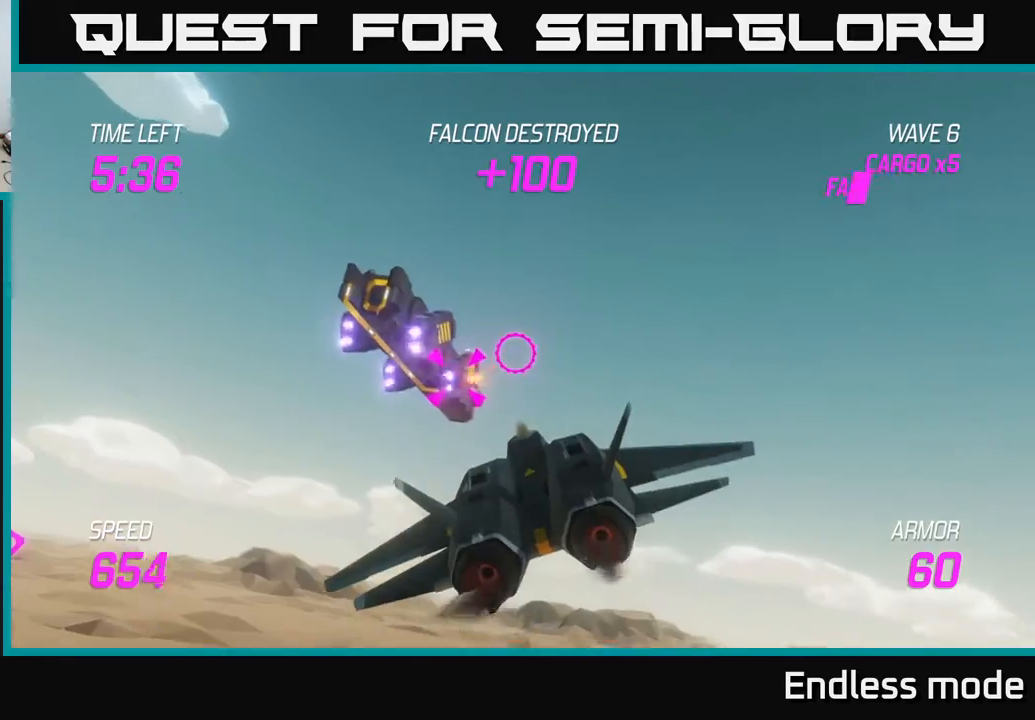
{"buttons": ["R2"], "left_stick": "center", "events": [[33, "left_stick", "down"], [50, "R2", "down"], [100, "left_stick", "center"], [150, "R2", "up"], [250, "R2", "down"], [333, "left_stick", "down-left"], [383, "R2", "up"], [450, "R2", "down"], [450, "left_stick", "center"]]}
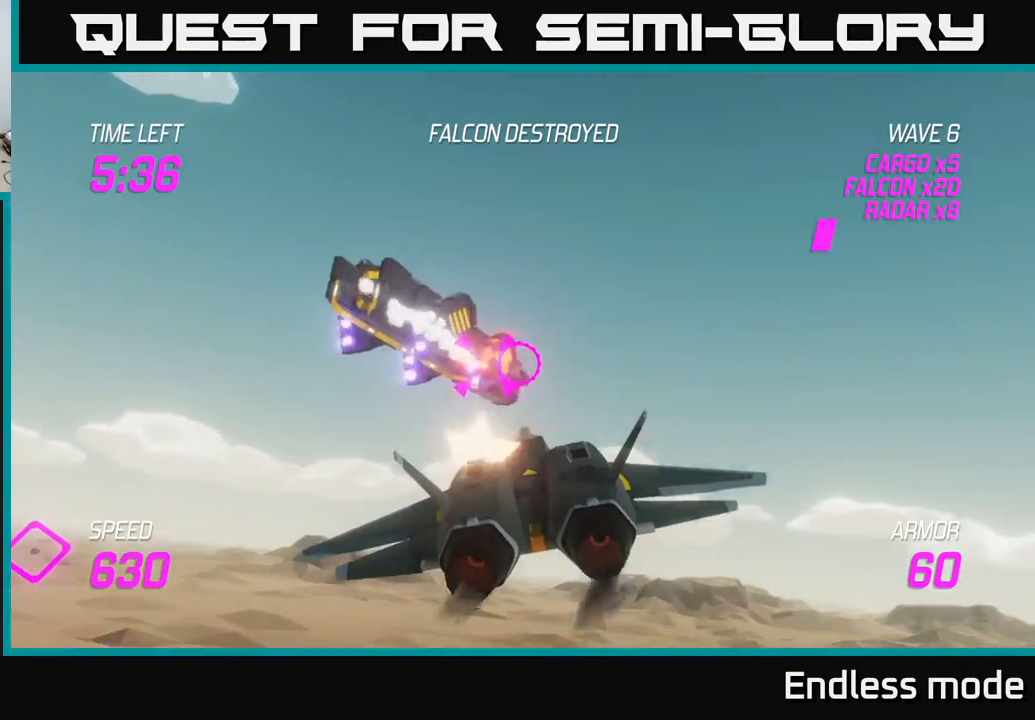
{"buttons": [], "left_stick": "center", "events": [[83, "R2", "up"]]}
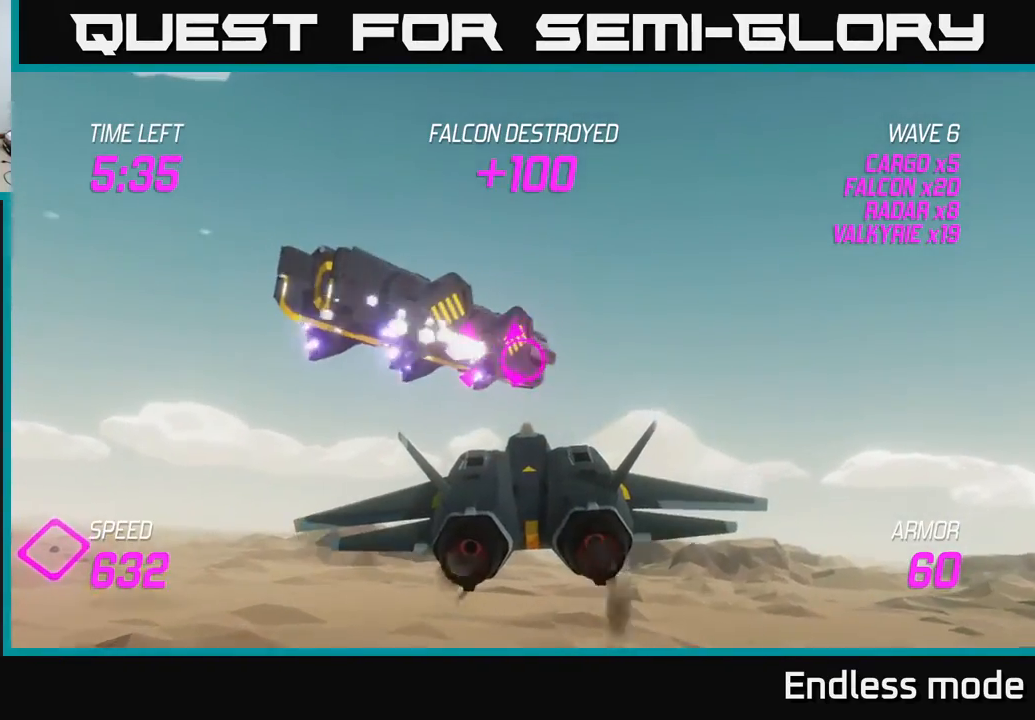
{"buttons": [], "left_stick": "center", "events": [[83, "R2", "down"], [233, "R2", "up"], [300, "R2", "down"], [417, "R2", "up"]]}
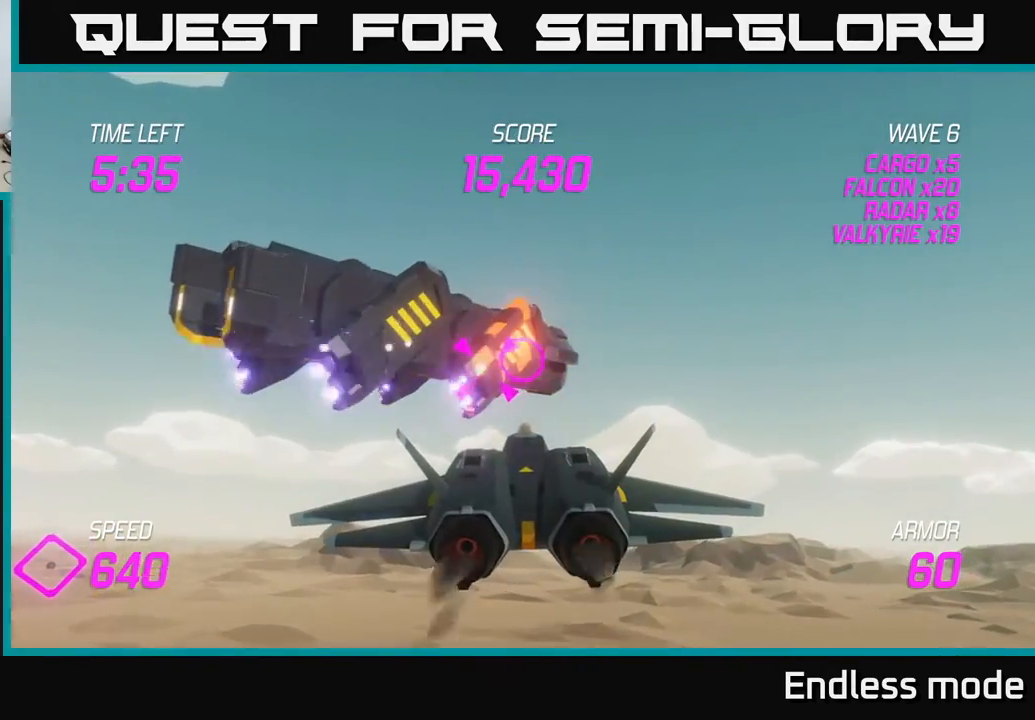
{"buttons": [], "left_stick": "down-right", "events": [[17, "R2", "down"], [117, "R2", "up"], [200, "R2", "down"], [300, "R2", "up"], [383, "R2", "down"], [433, "left_stick", "down-right"], [500, "R2", "up"]]}
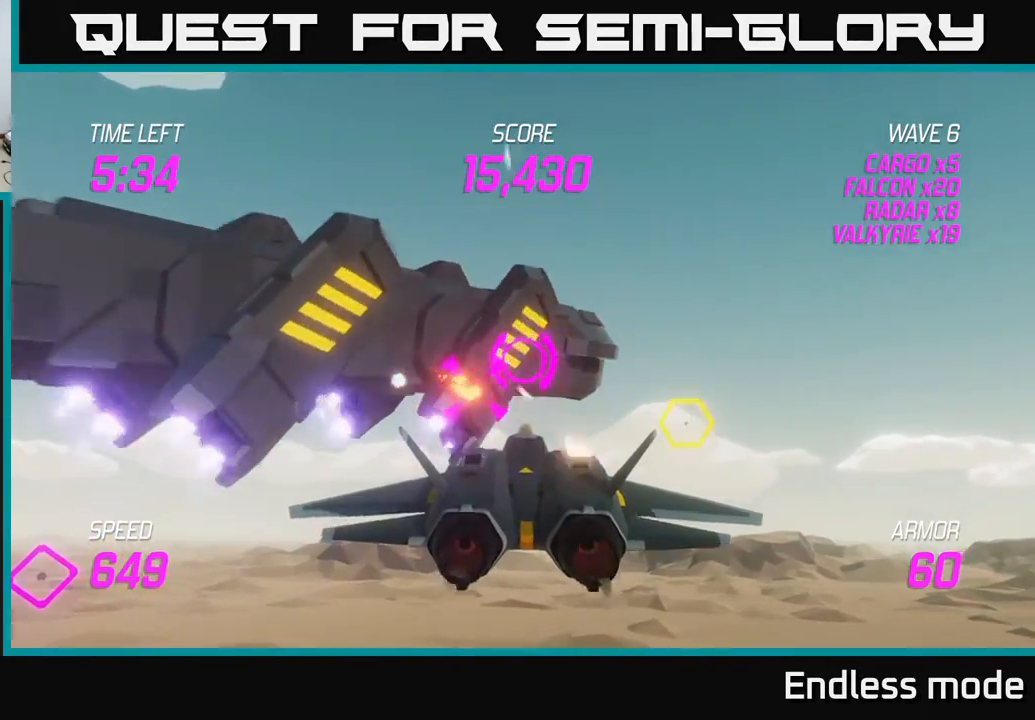
{"buttons": [], "left_stick": "right", "events": [[117, "left_stick", "right"]]}
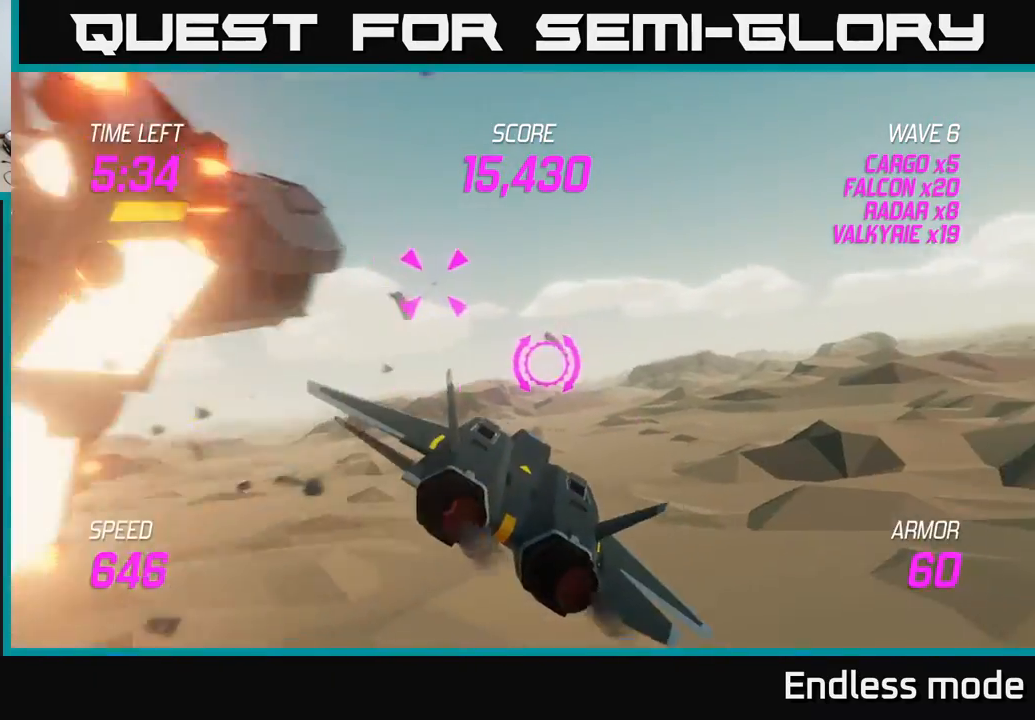
{"buttons": [], "left_stick": "right", "events": [[100, "left_stick", "left"], [283, "left_stick", "up-left"], [317, "R2", "down"], [400, "R2", "up"], [433, "left_stick", "up-right"], [483, "left_stick", "right"]]}
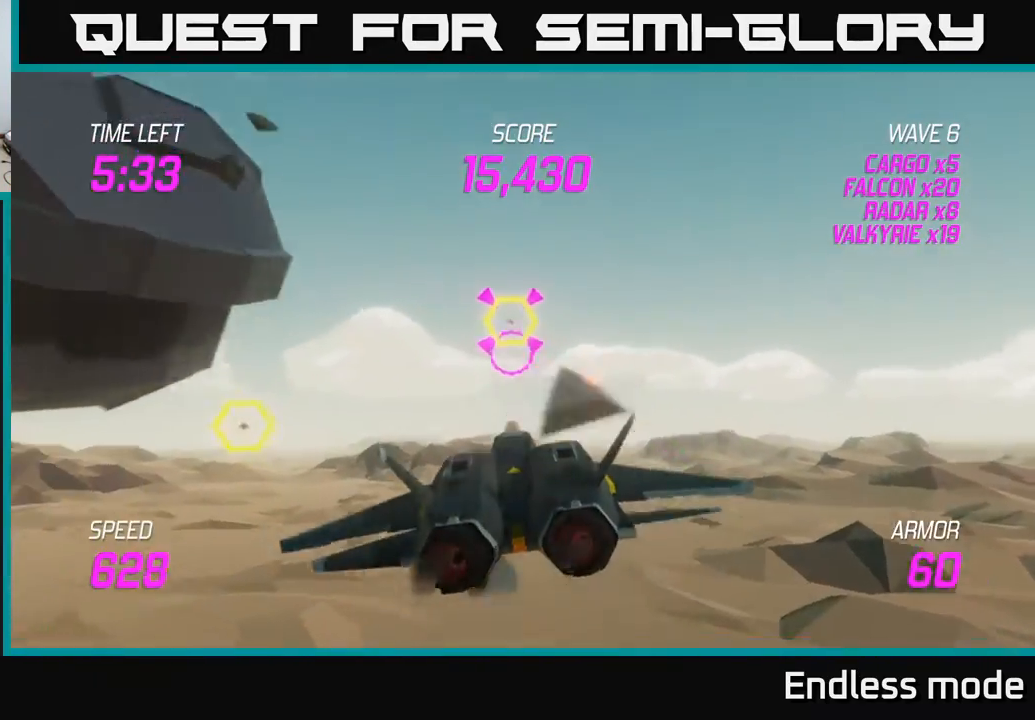
{"buttons": ["R2"], "left_stick": "down-left", "events": [[17, "R2", "down"], [133, "R2", "up"], [233, "R2", "down"], [317, "R2", "up"], [350, "left_stick", "center"], [417, "R2", "down"], [450, "left_stick", "down-left"]]}
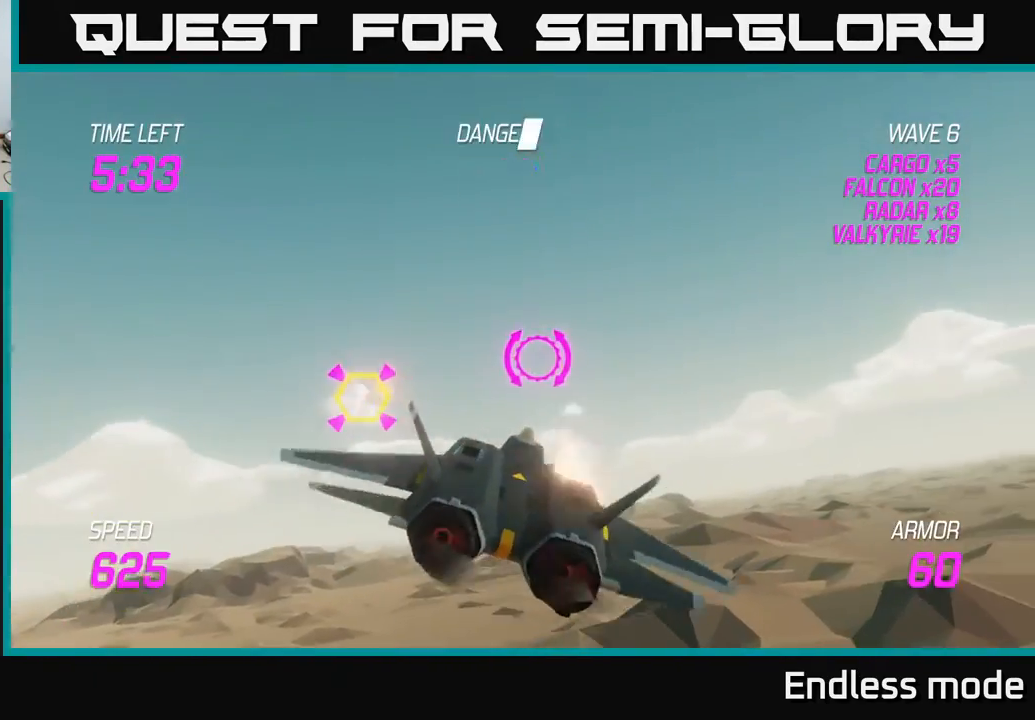
{"buttons": [], "left_stick": "right", "events": [[50, "R2", "up"], [133, "L2", "down"], [150, "R2", "down"], [150, "left_stick", "down"], [217, "L2", "up"], [217, "R2", "up"], [283, "L2", "down"], [317, "left_stick", "right"], [383, "L2", "up"]]}
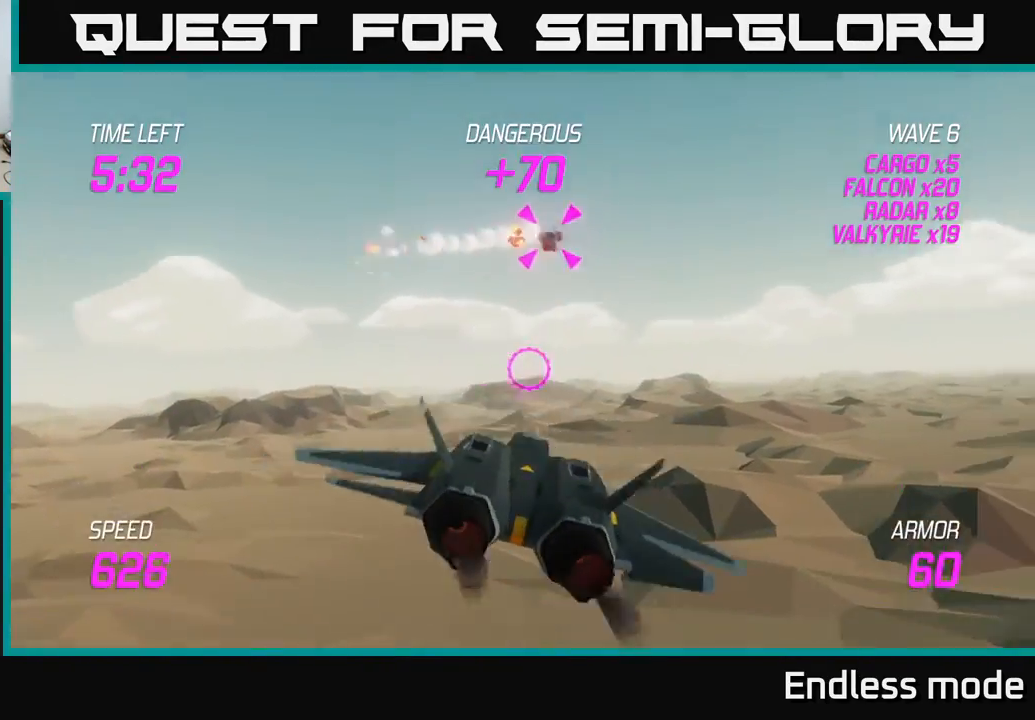
{"buttons": [], "left_stick": "right", "events": []}
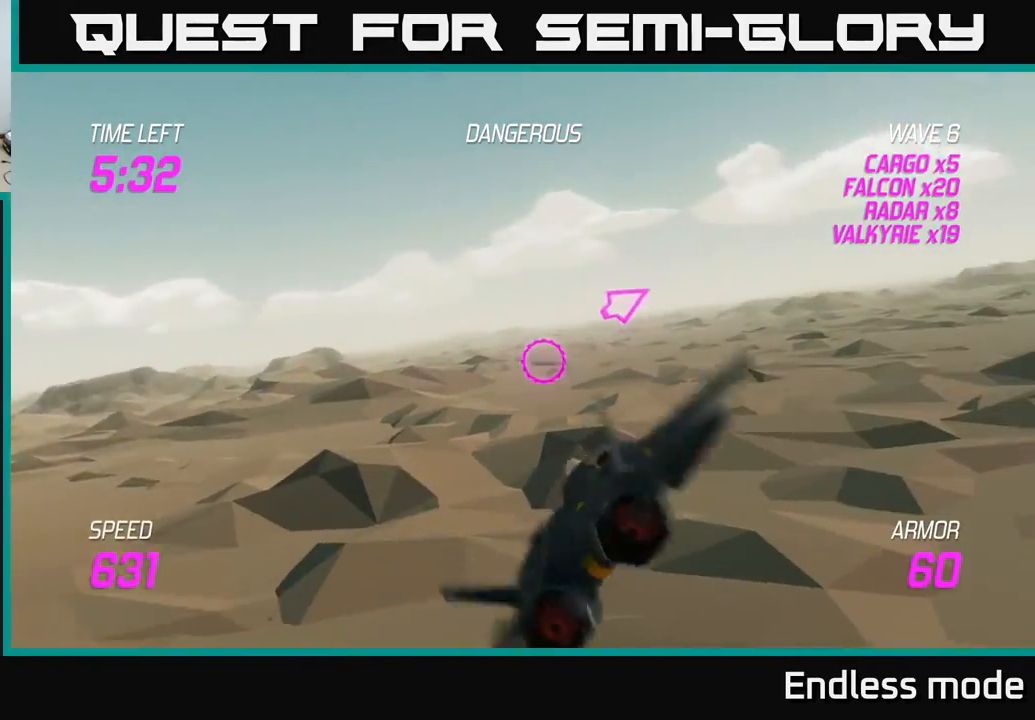
{"buttons": [], "left_stick": "up-right", "events": [[50, "left_stick", "up-right"]]}
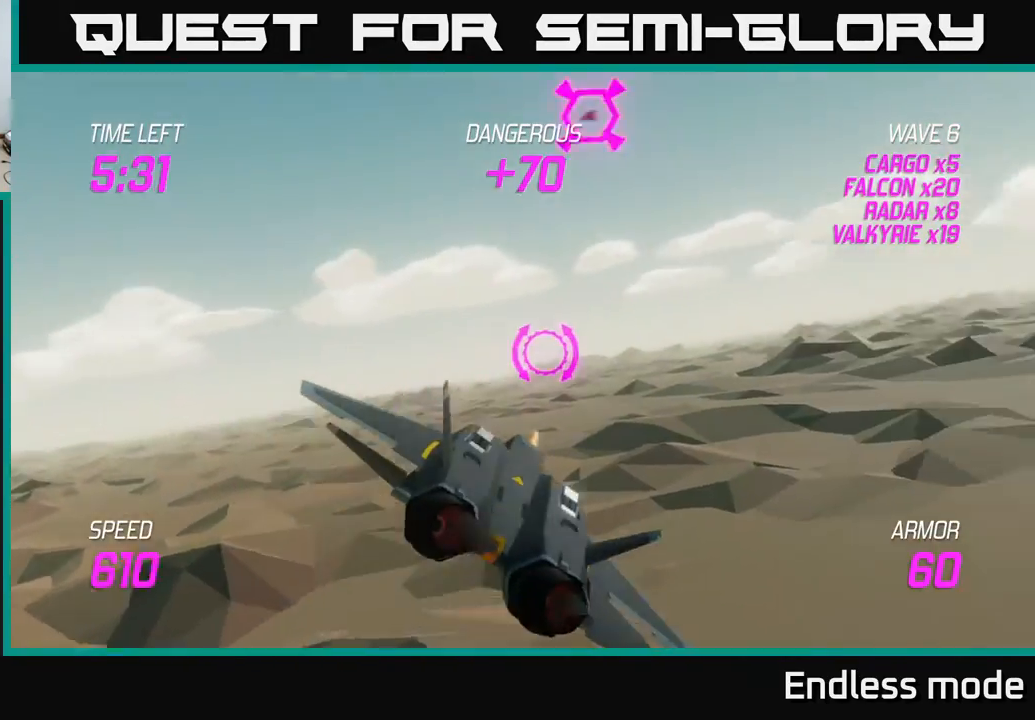
{"buttons": ["L2"], "left_stick": "up-left", "events": [[167, "L2", "down"], [200, "left_stick", "up-left"], [250, "left_stick", "left"], [450, "left_stick", "up-left"]]}
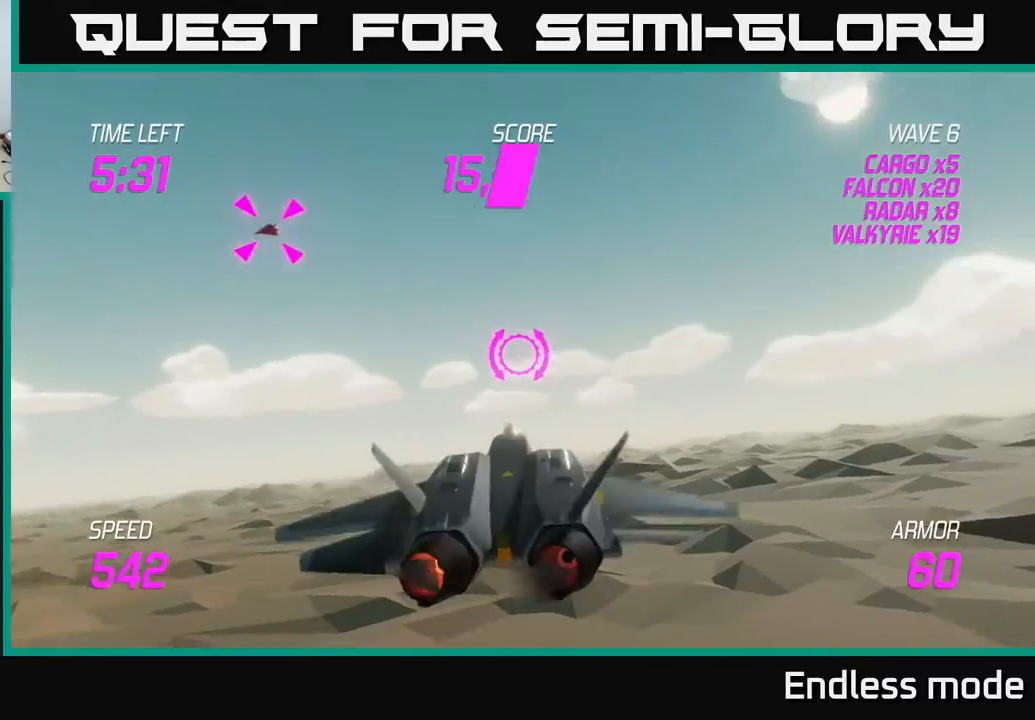
{"buttons": [], "left_stick": "left", "events": [[100, "L2", "up"], [500, "left_stick", "left"]]}
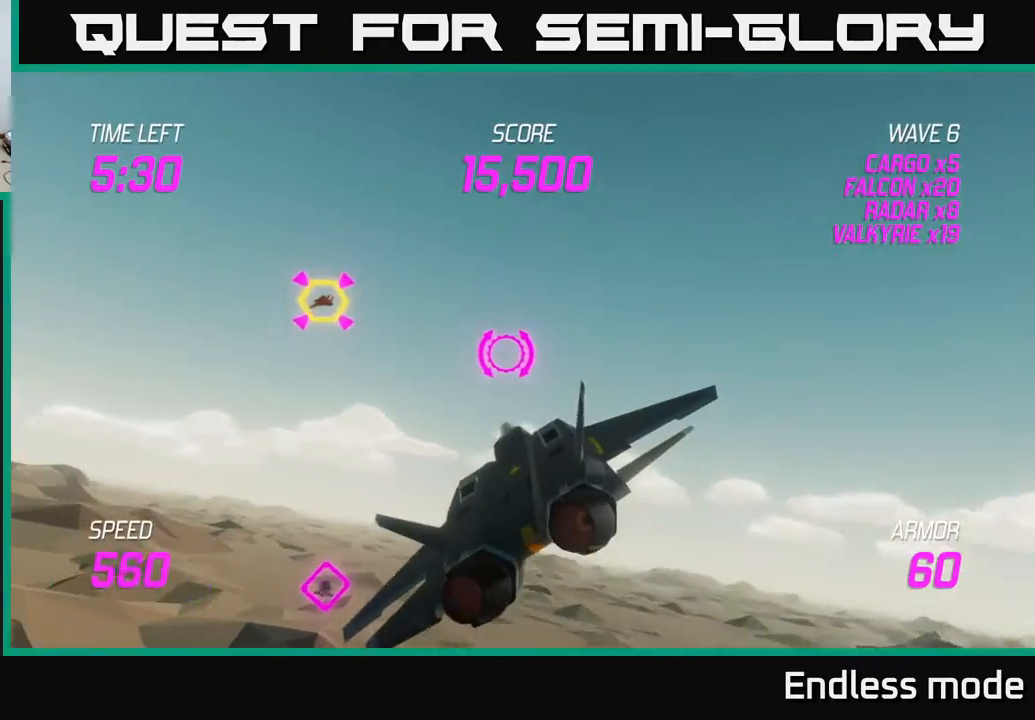
{"buttons": [], "left_stick": "left", "events": []}
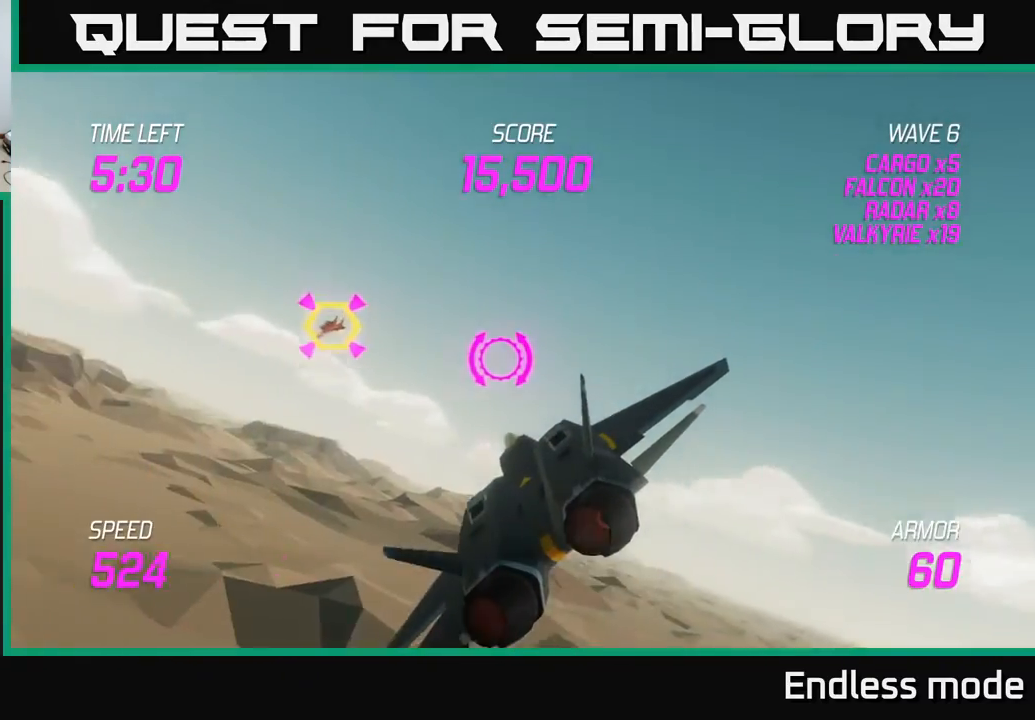
{"buttons": [], "left_stick": "left", "events": []}
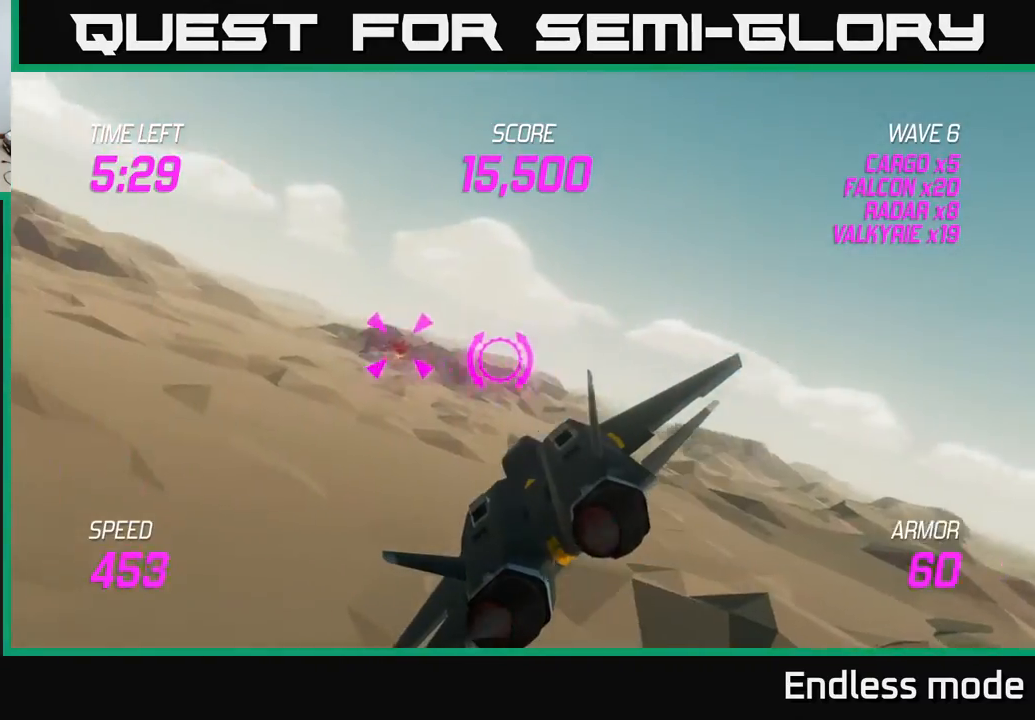
{"buttons": [], "left_stick": "up-left", "events": [[317, "left_stick", "up-left"], [333, "R2", "down"], [433, "R2", "up"]]}
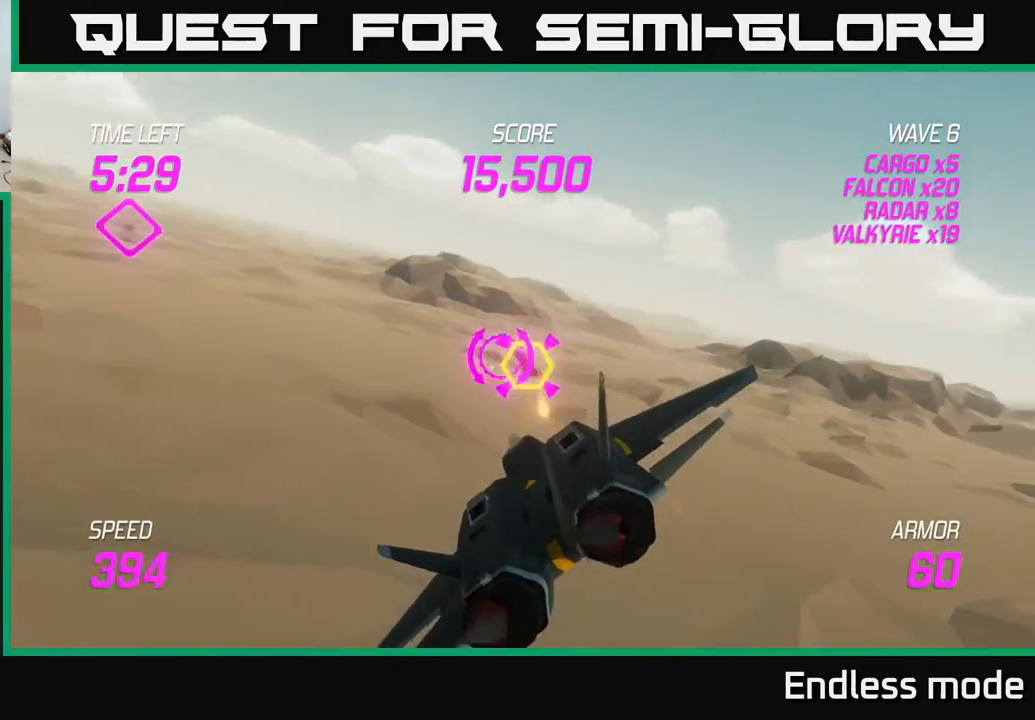
{"buttons": ["R2"], "left_stick": "left", "events": [[50, "R2", "down"], [50, "left_stick", "center"], [133, "R2", "up"], [133, "left_stick", "up-left"], [233, "R2", "down"], [233, "left_stick", "center"], [317, "R2", "up"], [383, "left_stick", "left"], [450, "R2", "down"]]}
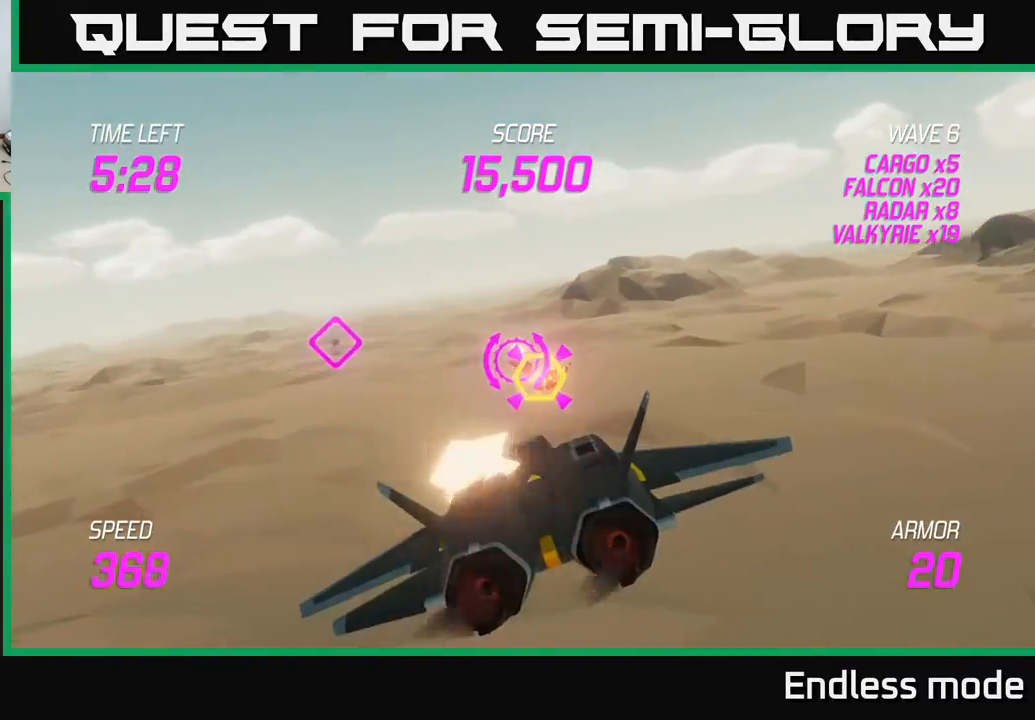
{"buttons": [], "left_stick": "right", "events": [[50, "R2", "up"], [67, "left_stick", "up-left"], [117, "R2", "down"], [200, "L2", "down"], [233, "R2", "up"], [283, "left_stick", "right"], [333, "L2", "up"], [383, "L2", "down"], [467, "L2", "up"]]}